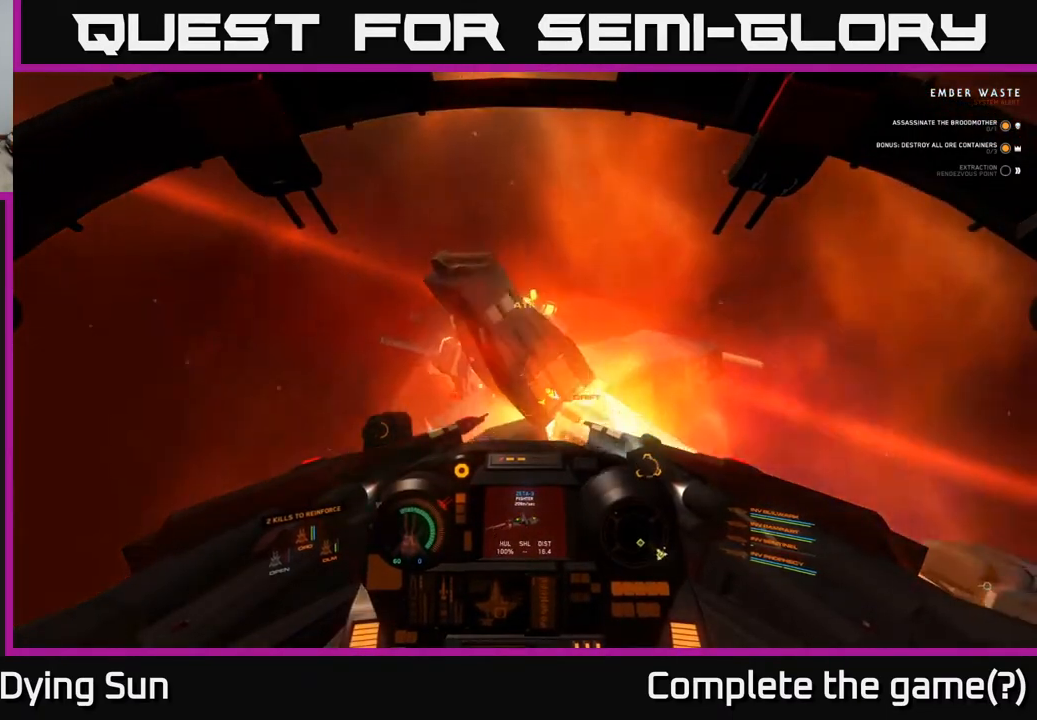
Gameplay with a controller (Xbox layout); each line is a JSON object with the inputs held at the frame after it. "events" lists button and stick changes between this image and that frame as [ms after this image, input, new state], when the widget could be followed in between.
{"buttons": ["L1"], "left_stick": "center", "right_stick": "center", "events": [[133, "right_stick", "right"], [200, "right_stick", "up-right"], [350, "right_stick", "center"]]}
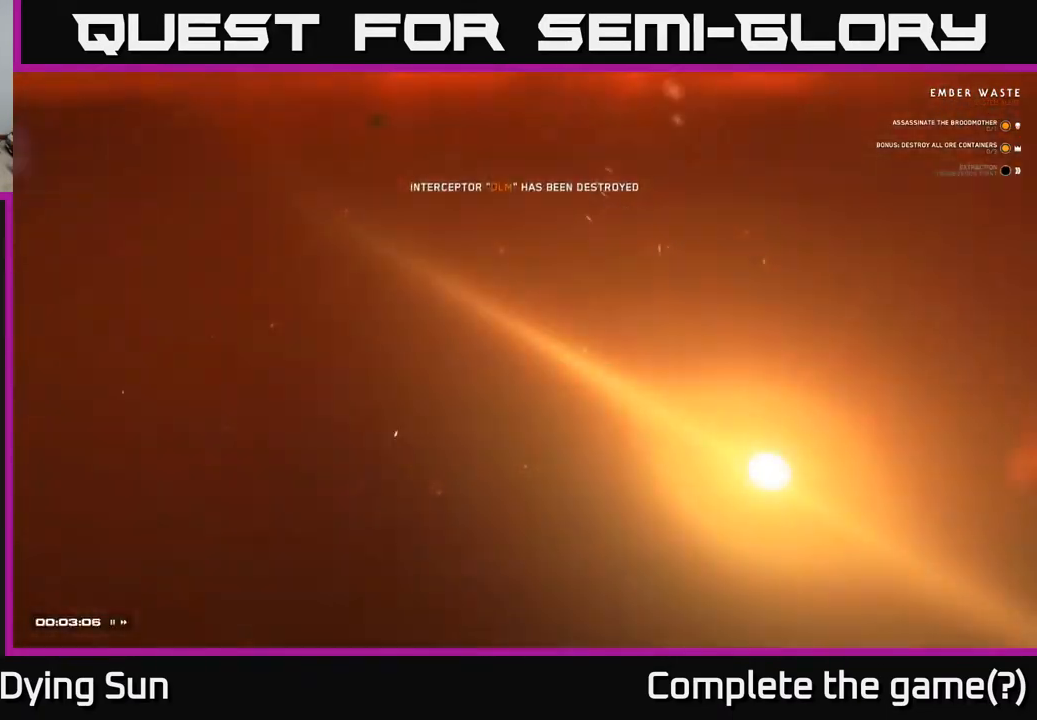
{"buttons": [], "left_stick": "center", "right_stick": "center", "events": [[100, "right_stick", "up-left"], [183, "L1", "up"], [200, "right_stick", "center"]]}
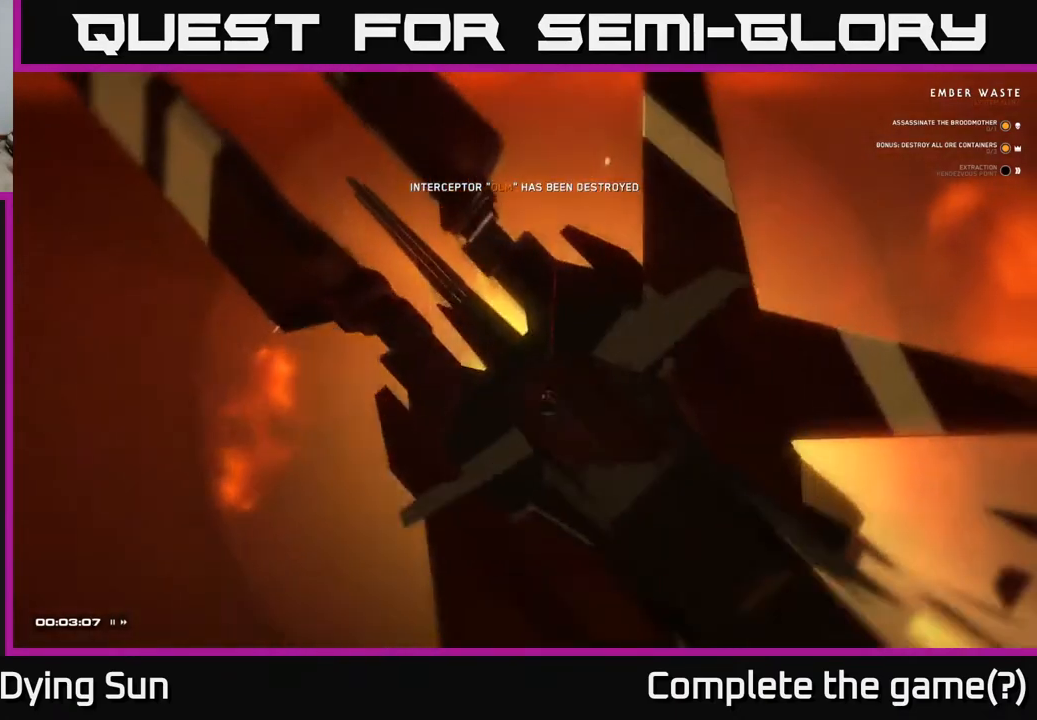
{"buttons": [], "left_stick": "center", "right_stick": "center", "events": []}
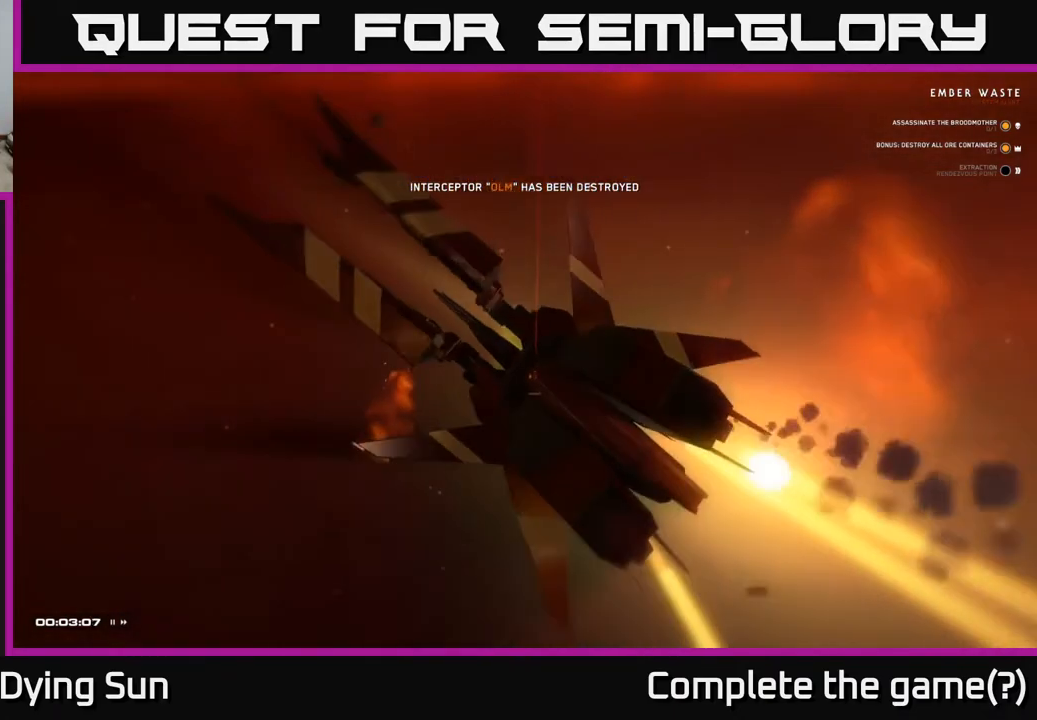
{"buttons": [], "left_stick": "center", "right_stick": "center", "events": []}
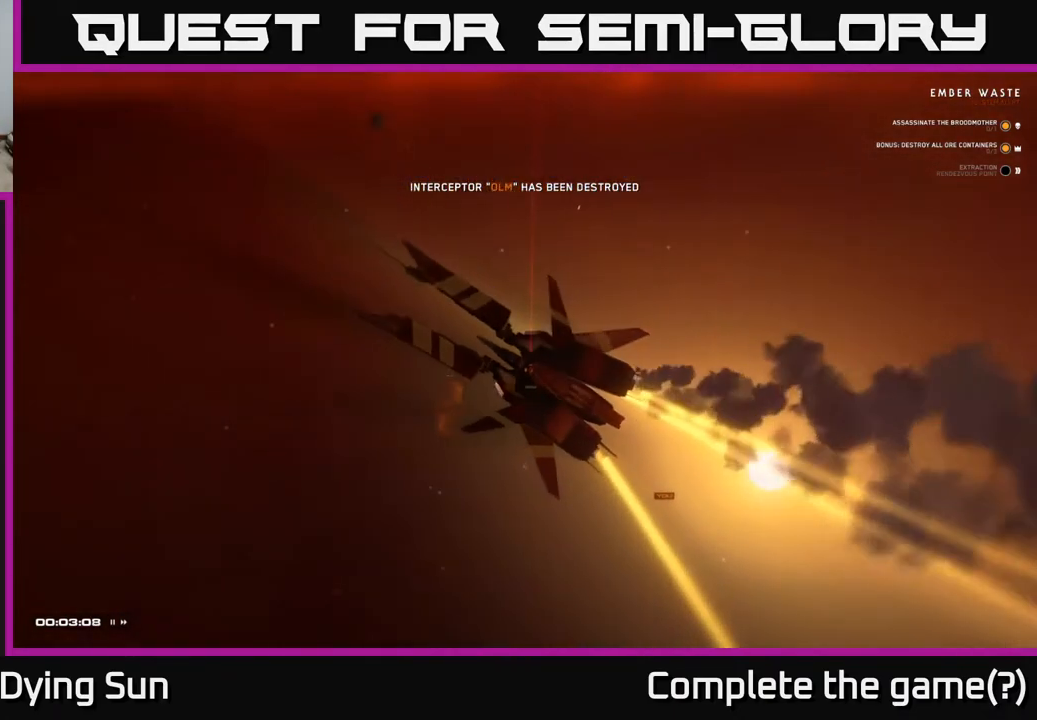
{"buttons": [], "left_stick": "center", "right_stick": "center", "events": []}
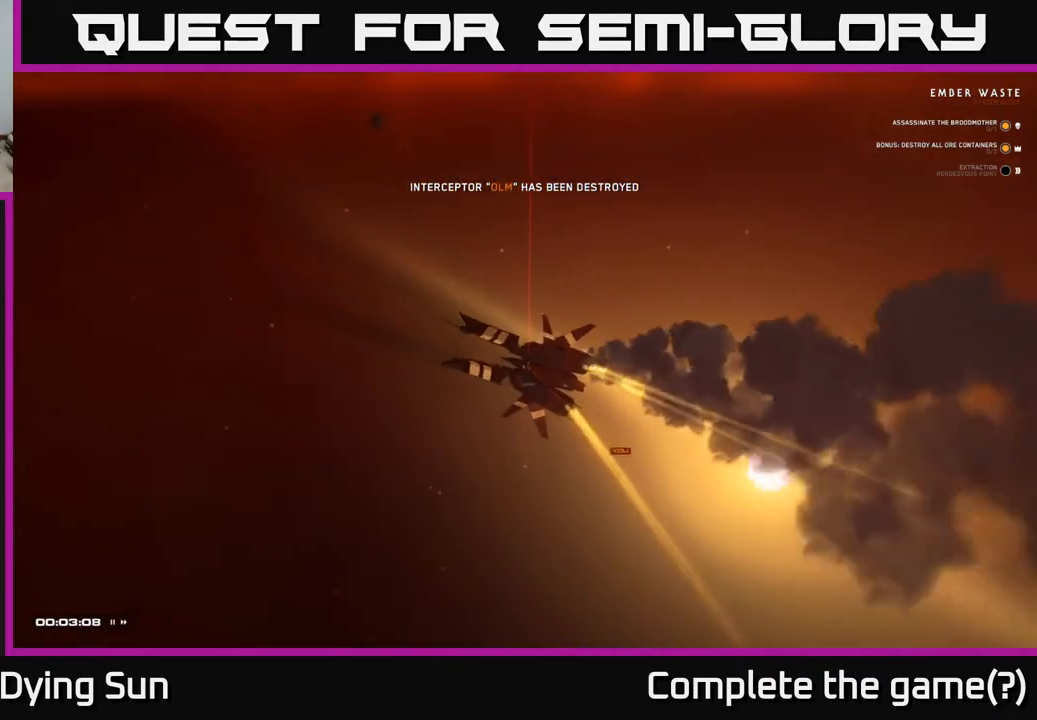
{"buttons": [], "left_stick": "center", "right_stick": "center", "events": []}
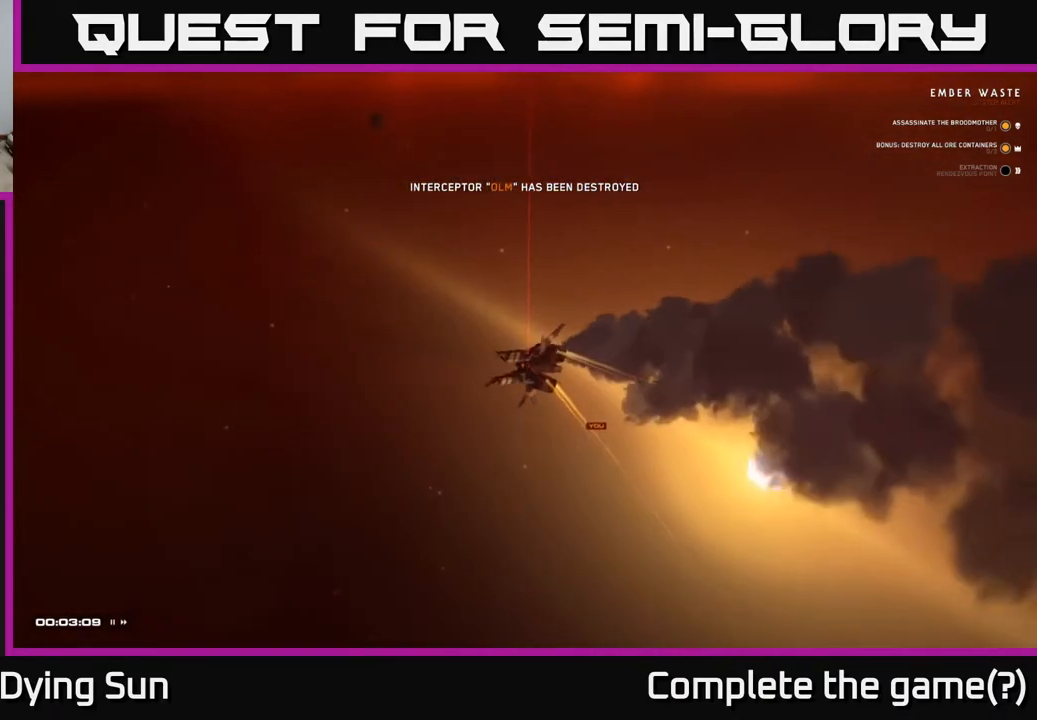
{"buttons": [], "left_stick": "center", "right_stick": "center", "events": []}
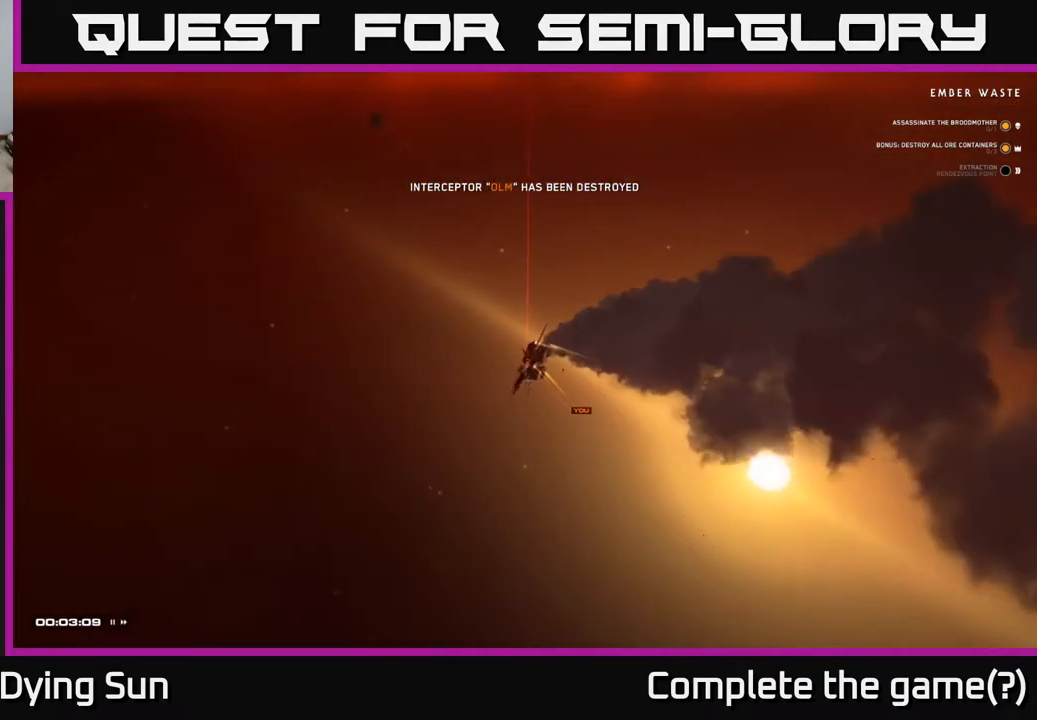
{"buttons": [], "left_stick": "center", "right_stick": "center", "events": []}
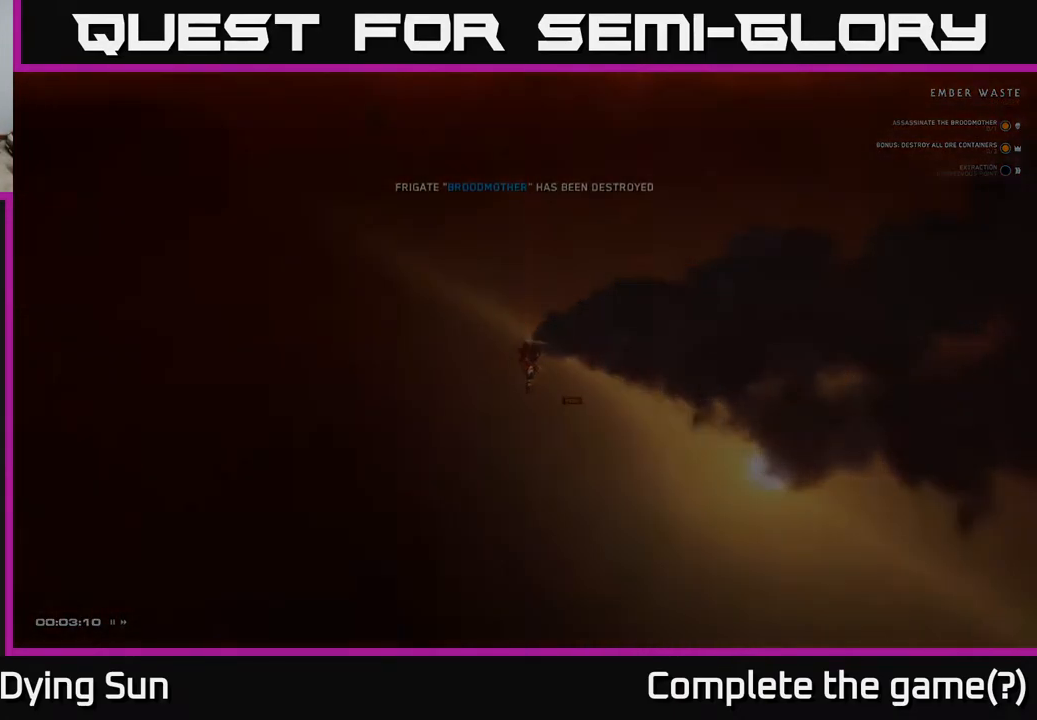
{"buttons": [], "left_stick": "center", "right_stick": "center", "events": []}
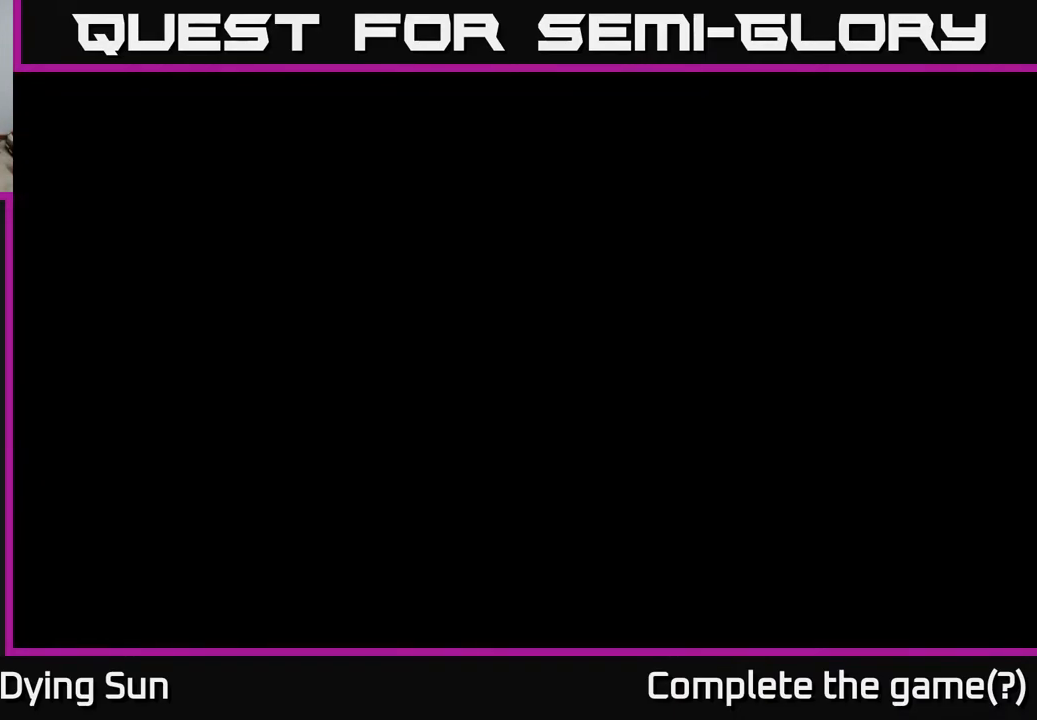
{"buttons": [], "left_stick": "center", "right_stick": "center", "events": []}
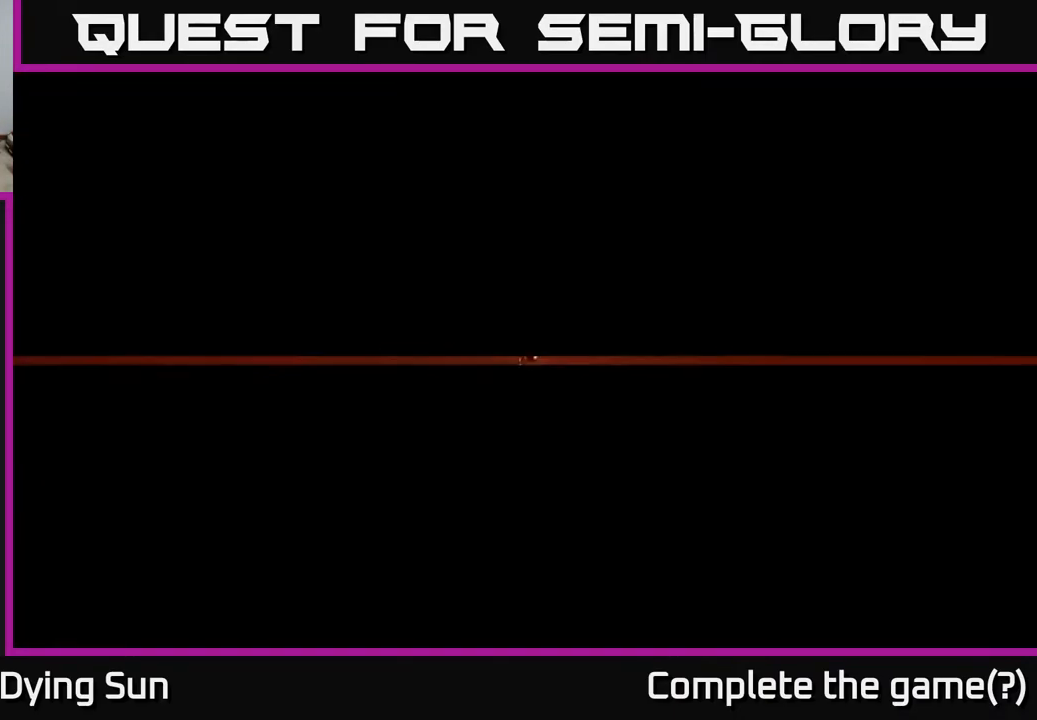
{"buttons": [], "left_stick": "center", "right_stick": "center", "events": []}
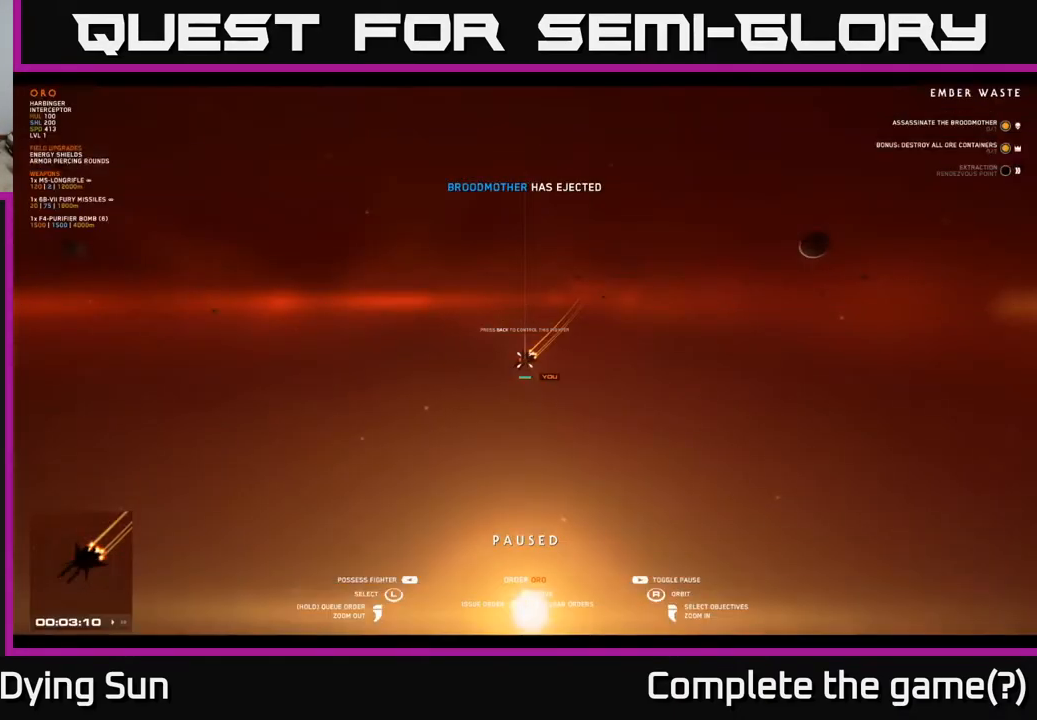
{"buttons": [], "left_stick": "center", "right_stick": "center", "events": [[83, "right_stick", "right"], [450, "right_stick", "center"]]}
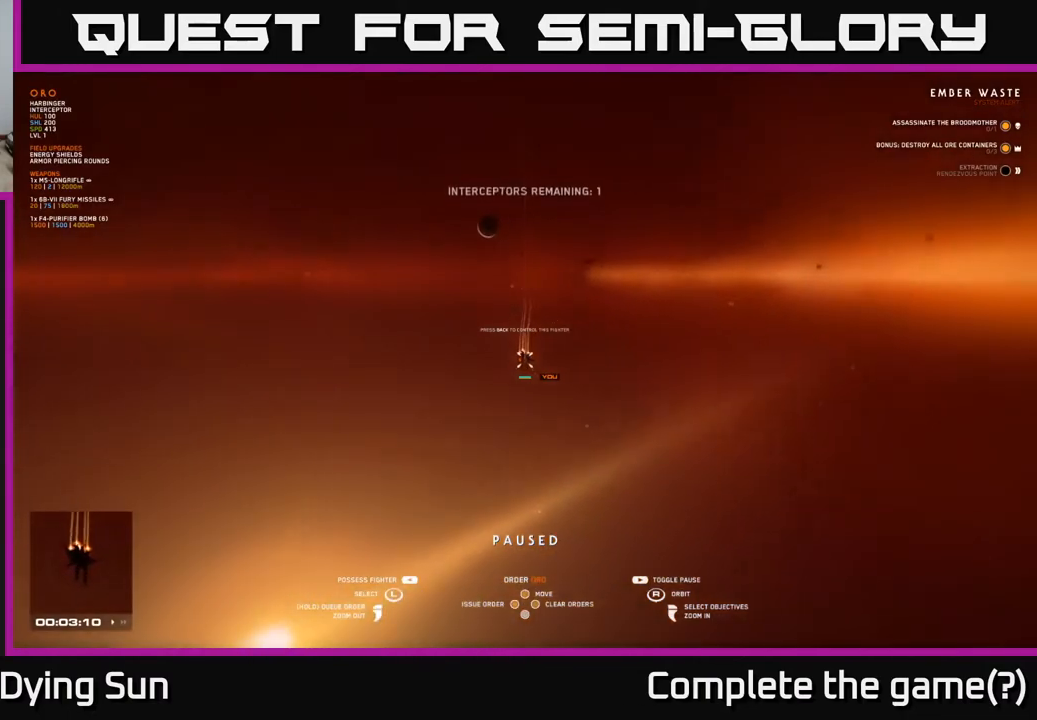
{"buttons": [], "left_stick": "center", "right_stick": "center", "events": [[133, "SELECT", "down"], [283, "SELECT", "up"]]}
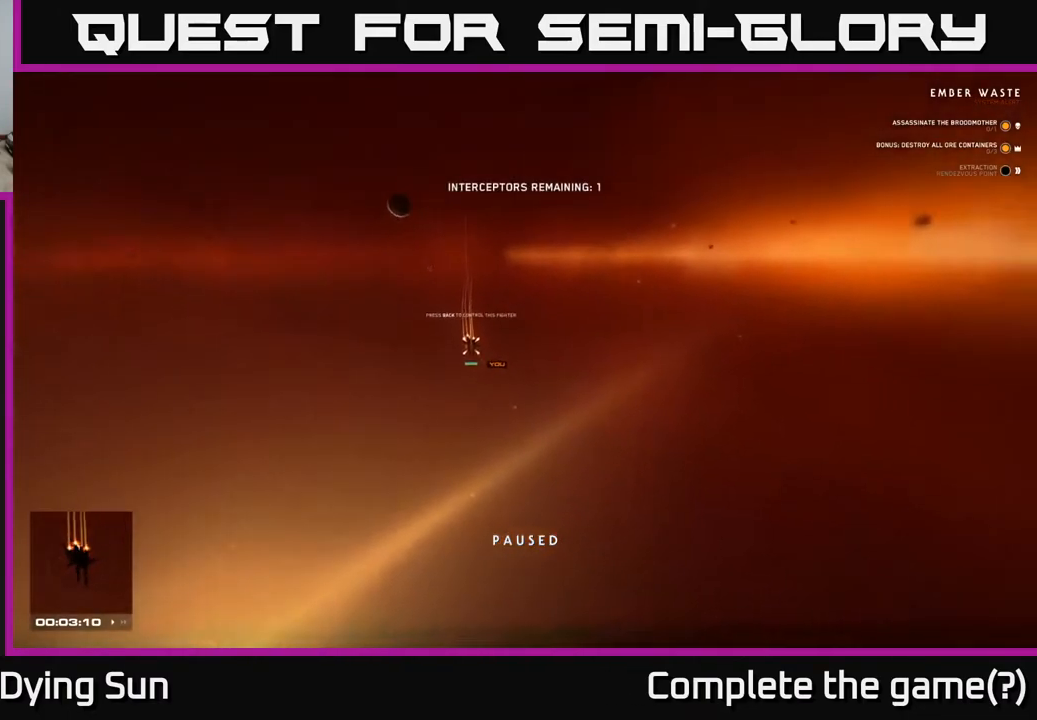
{"buttons": [], "left_stick": "center", "right_stick": "center", "events": []}
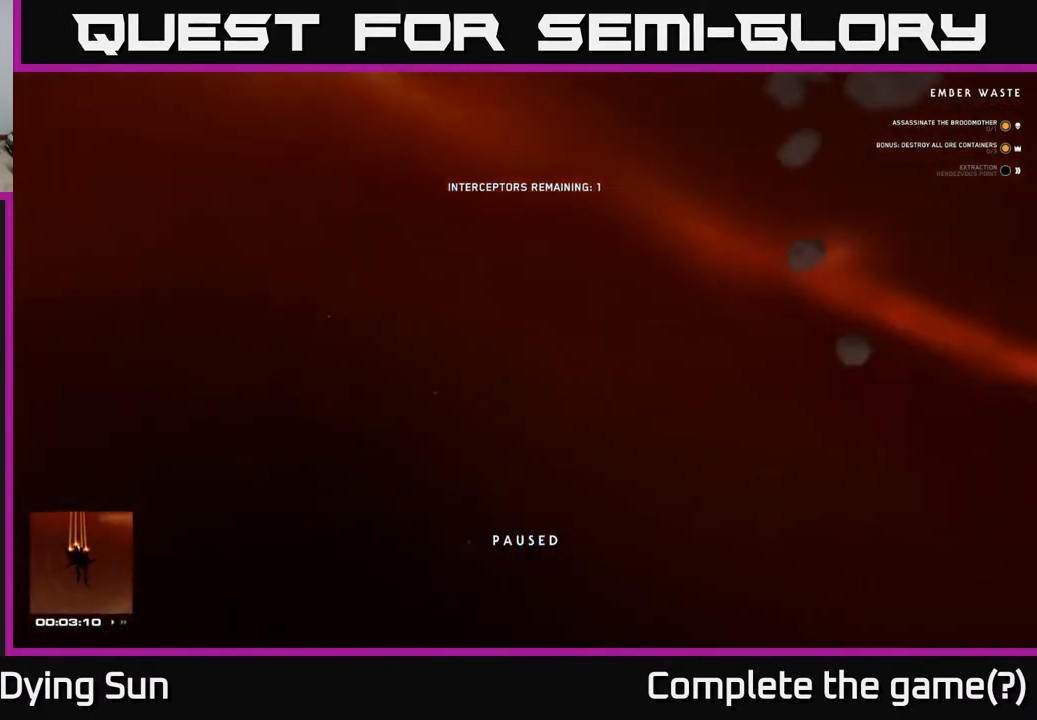
{"buttons": [], "left_stick": "center", "right_stick": "center", "events": []}
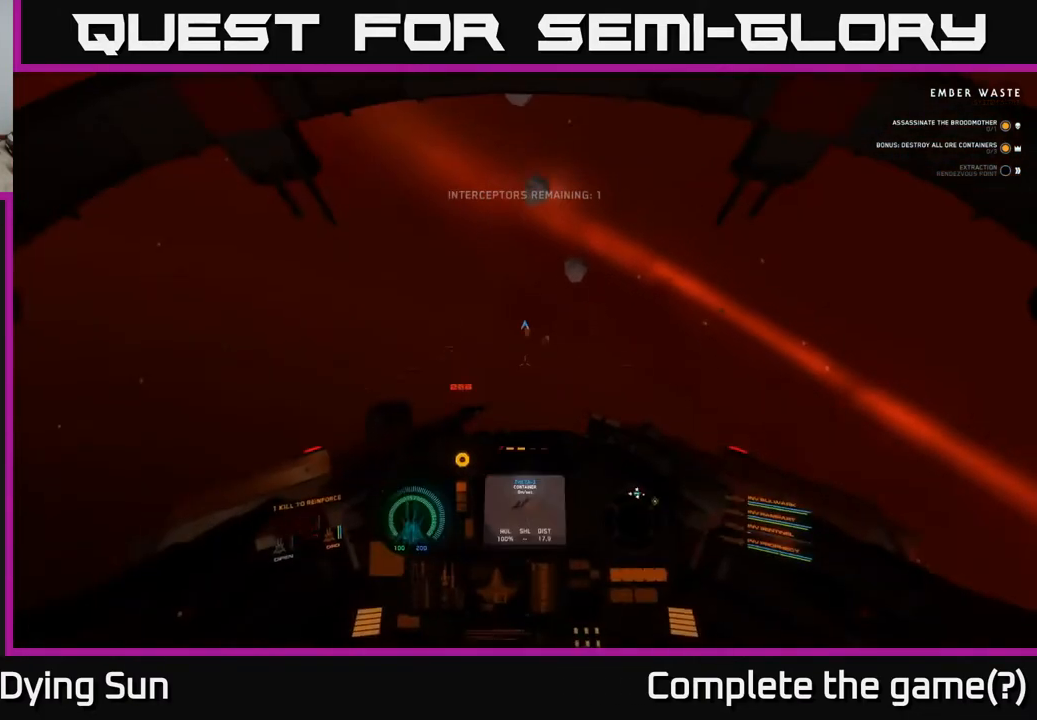
{"buttons": ["R3"], "left_stick": "center", "right_stick": "center", "events": [[117, "left_stick", "left"], [233, "R3", "down"], [400, "left_stick", "center"]]}
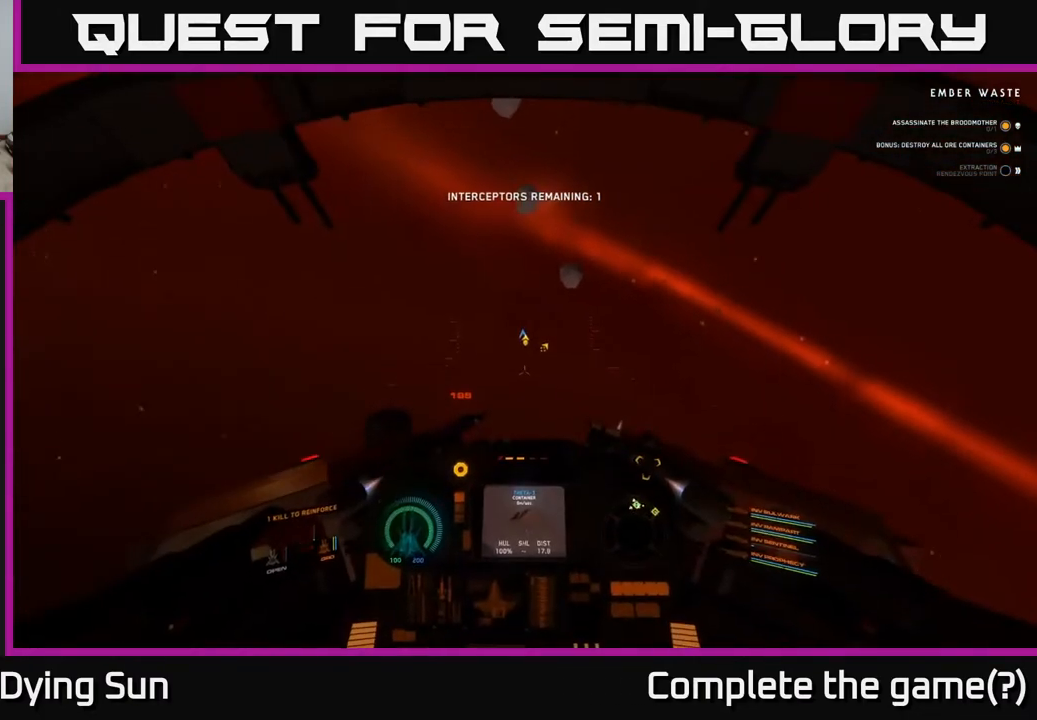
{"buttons": ["L2"], "left_stick": "center", "right_stick": "up", "events": [[17, "R3", "up"], [167, "right_stick", "up-left"], [217, "right_stick", "up"], [250, "L2", "down"]]}
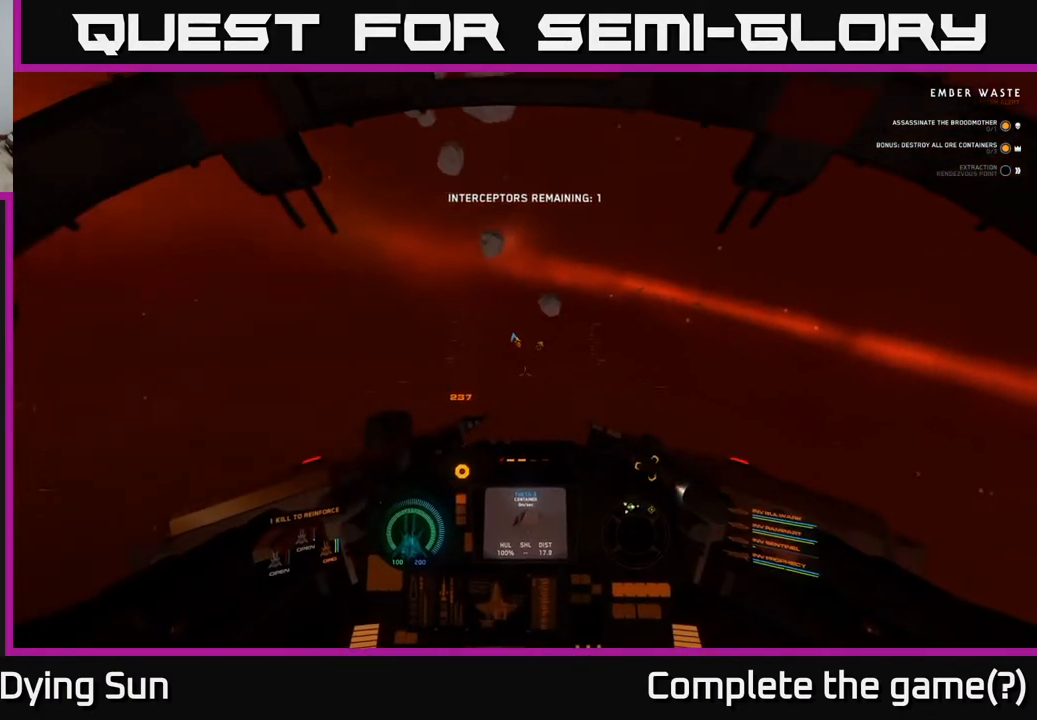
{"buttons": [], "left_stick": "up-left", "right_stick": "up", "events": [[133, "L2", "up"], [450, "left_stick", "up-left"]]}
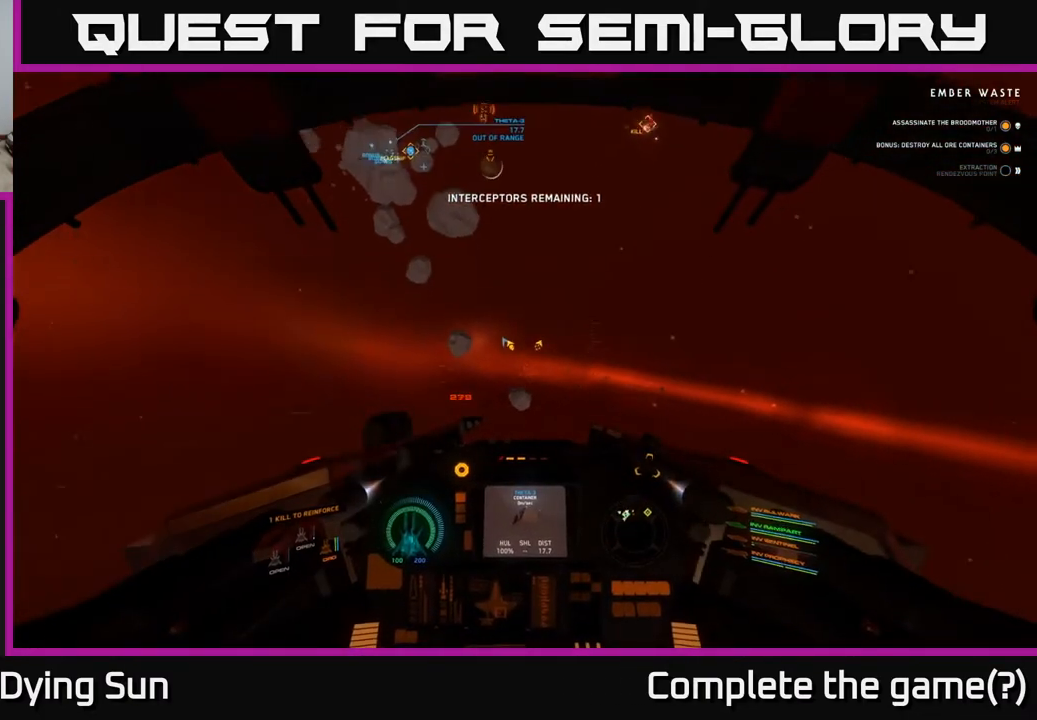
{"buttons": ["L2"], "left_stick": "center", "right_stick": "up", "events": [[33, "left_stick", "center"], [467, "L2", "down"]]}
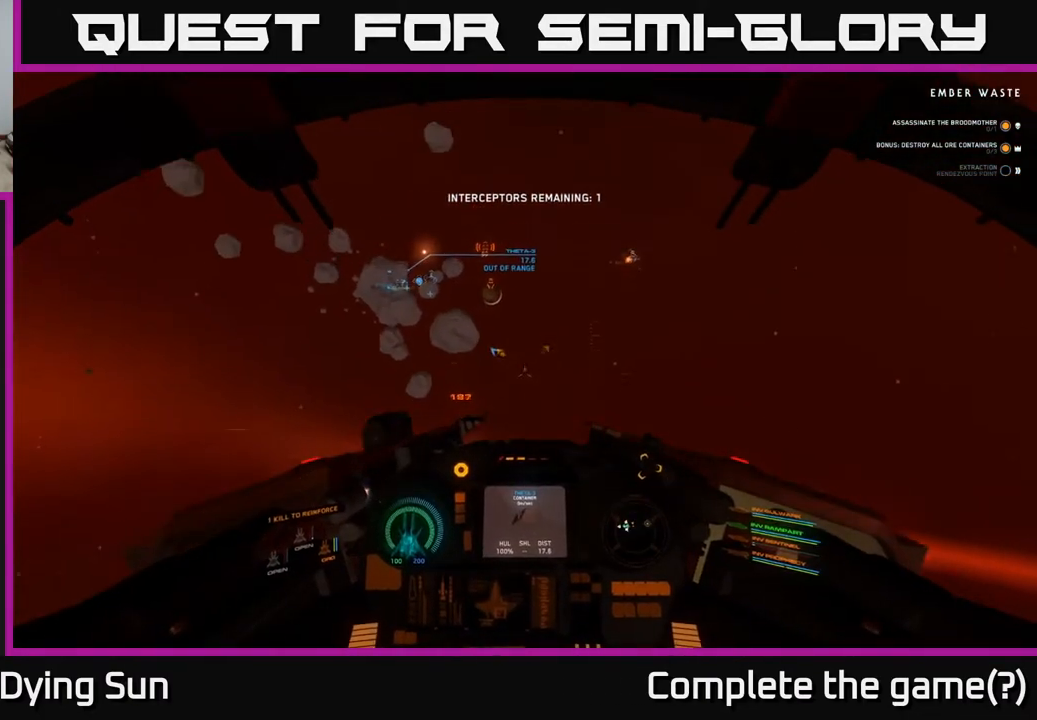
{"buttons": ["L2"], "left_stick": "center", "right_stick": "right", "events": [[150, "right_stick", "center"], [500, "right_stick", "right"]]}
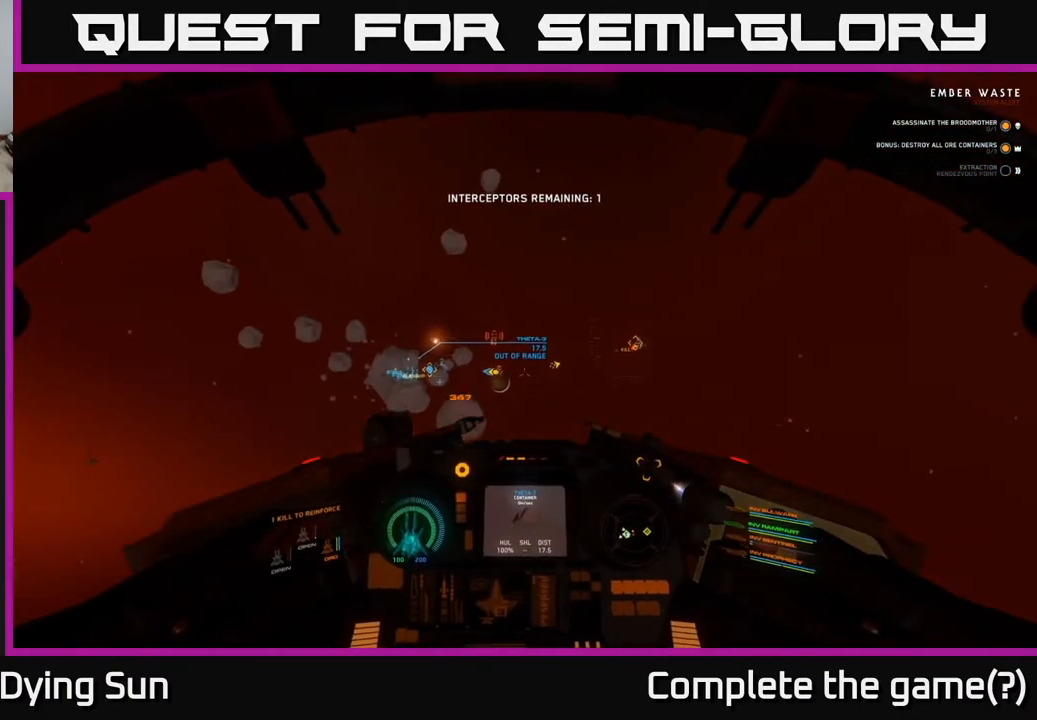
{"buttons": ["L2"], "left_stick": "center", "right_stick": "right", "events": [[250, "right_stick", "center"], [300, "right_stick", "right"]]}
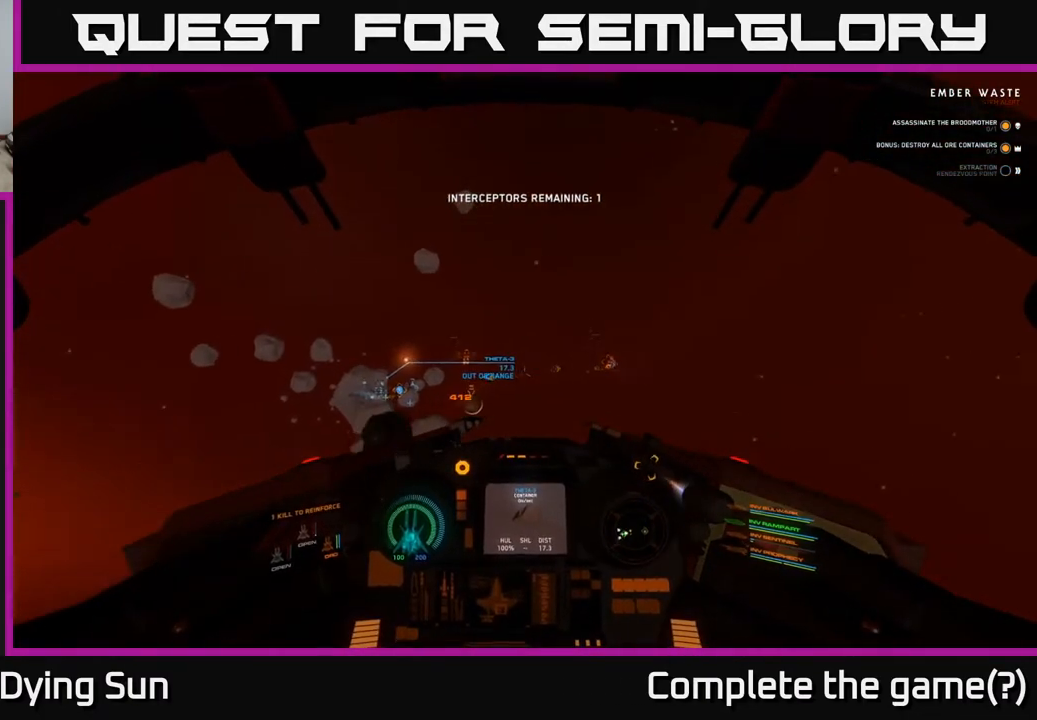
{"buttons": ["L2"], "left_stick": "center", "right_stick": "right", "events": [[250, "right_stick", "up-right"], [350, "right_stick", "right"]]}
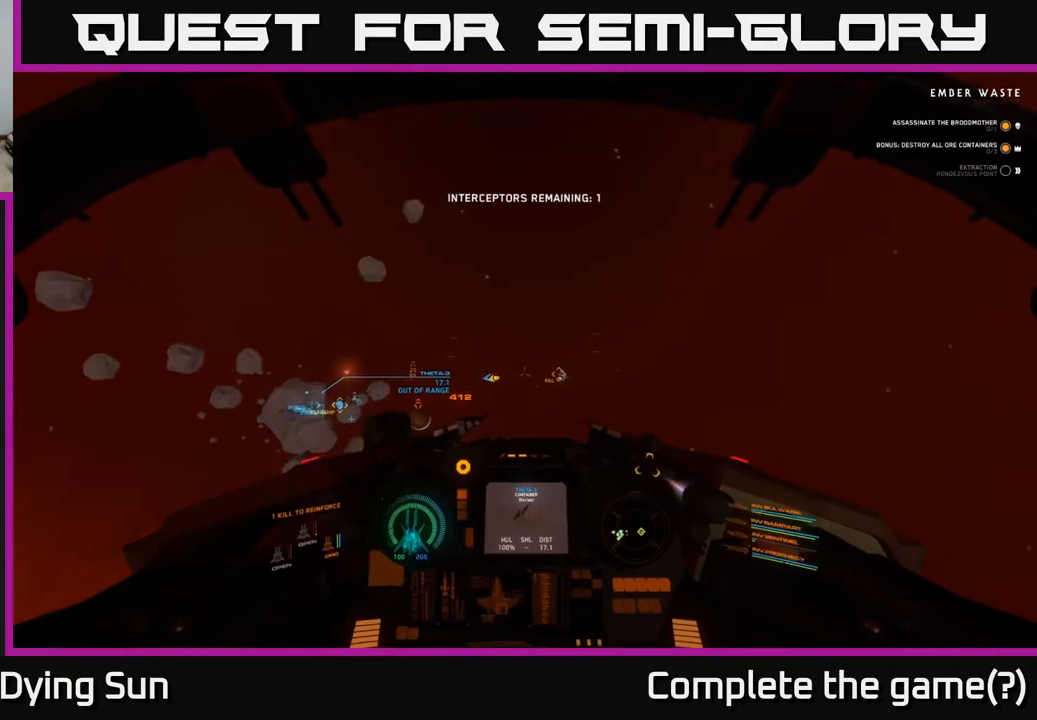
{"buttons": ["L2"], "left_stick": "center", "right_stick": "center", "events": [[133, "right_stick", "center"], [167, "R1", "down"], [250, "R1", "up"], [350, "right_stick", "down-left"], [483, "right_stick", "center"]]}
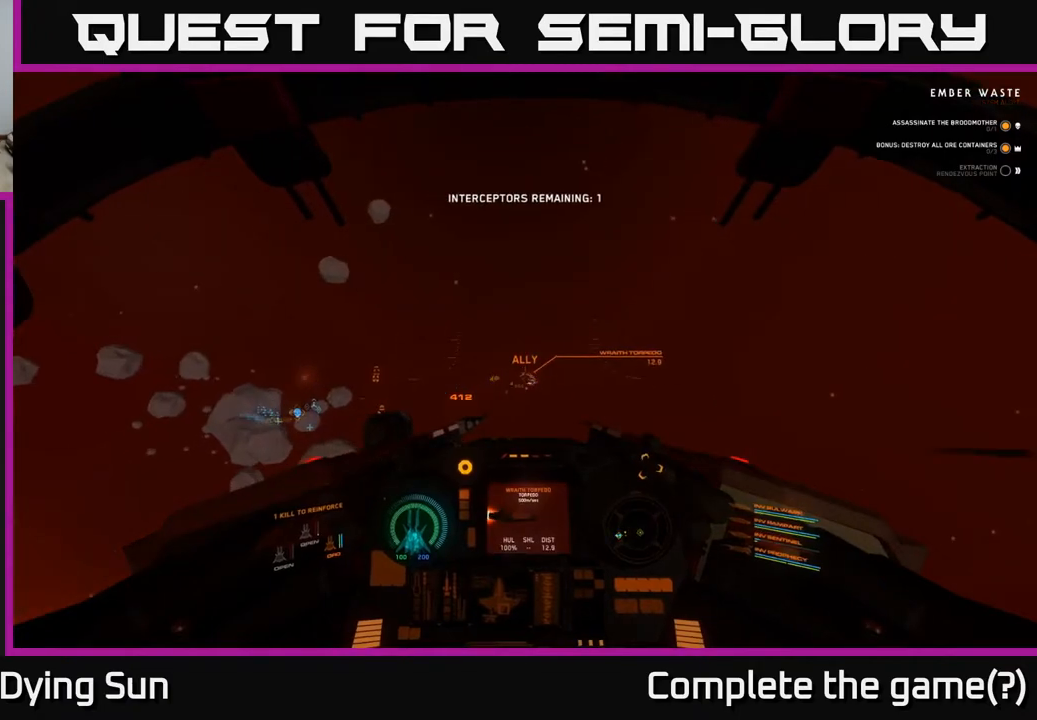
{"buttons": ["L2"], "left_stick": "center", "right_stick": "center", "events": [[167, "right_stick", "down-right"], [233, "right_stick", "center"], [417, "right_stick", "down-left"], [500, "right_stick", "center"]]}
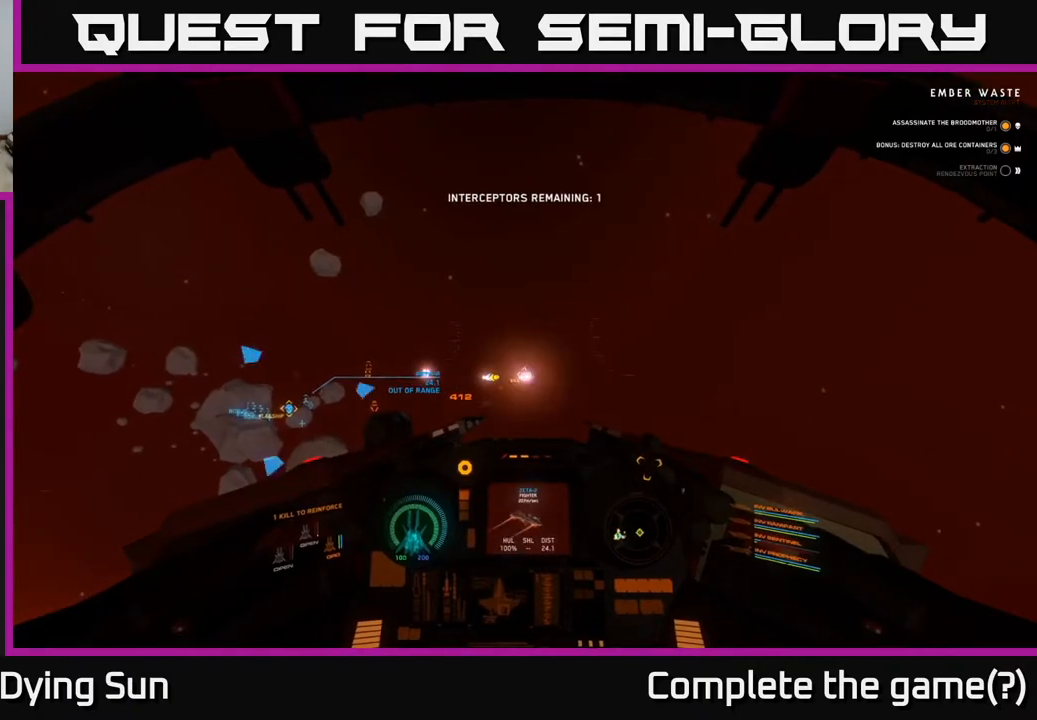
{"buttons": ["L2"], "left_stick": "center", "right_stick": "center", "events": [[383, "R1", "down"], [467, "R1", "up"]]}
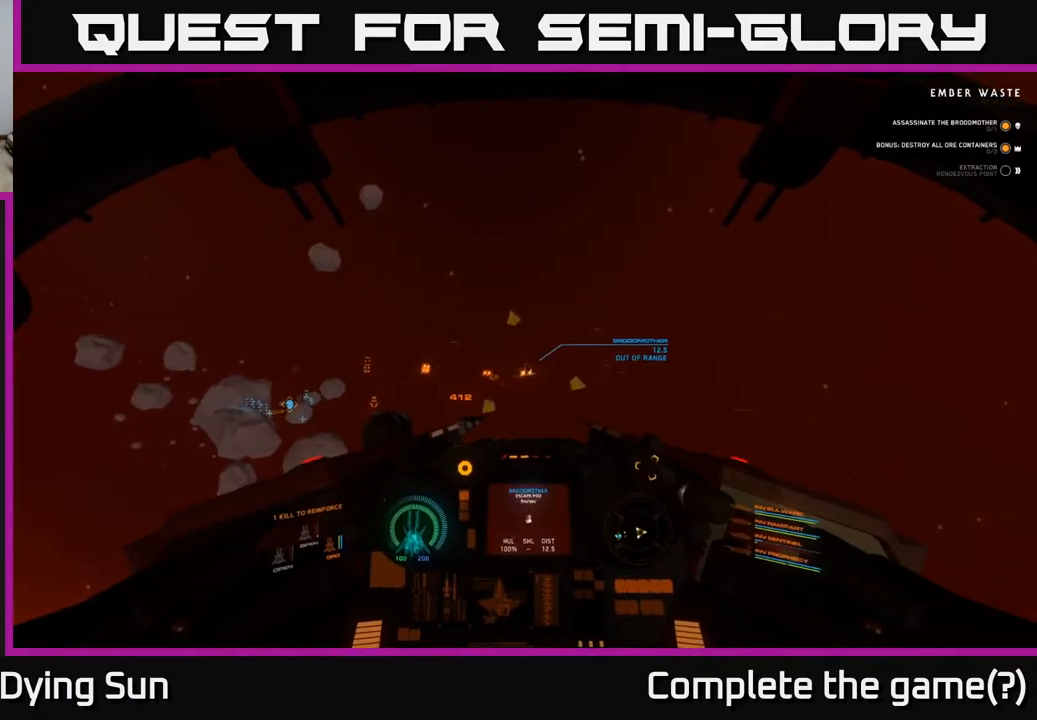
{"buttons": ["L2"], "left_stick": "center", "right_stick": "center", "events": [[33, "right_stick", "up-right"], [133, "right_stick", "center"], [433, "right_stick", "up-left"], [483, "right_stick", "center"]]}
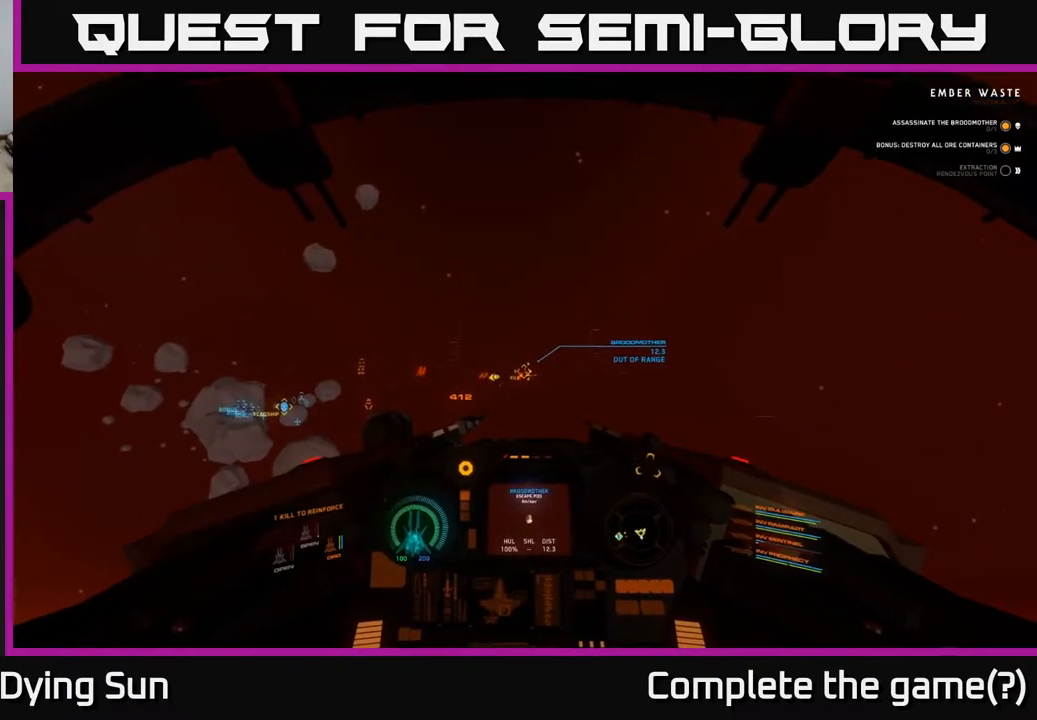
{"buttons": ["L2"], "left_stick": "center", "right_stick": "center", "events": [[250, "right_stick", "left"], [317, "right_stick", "center"]]}
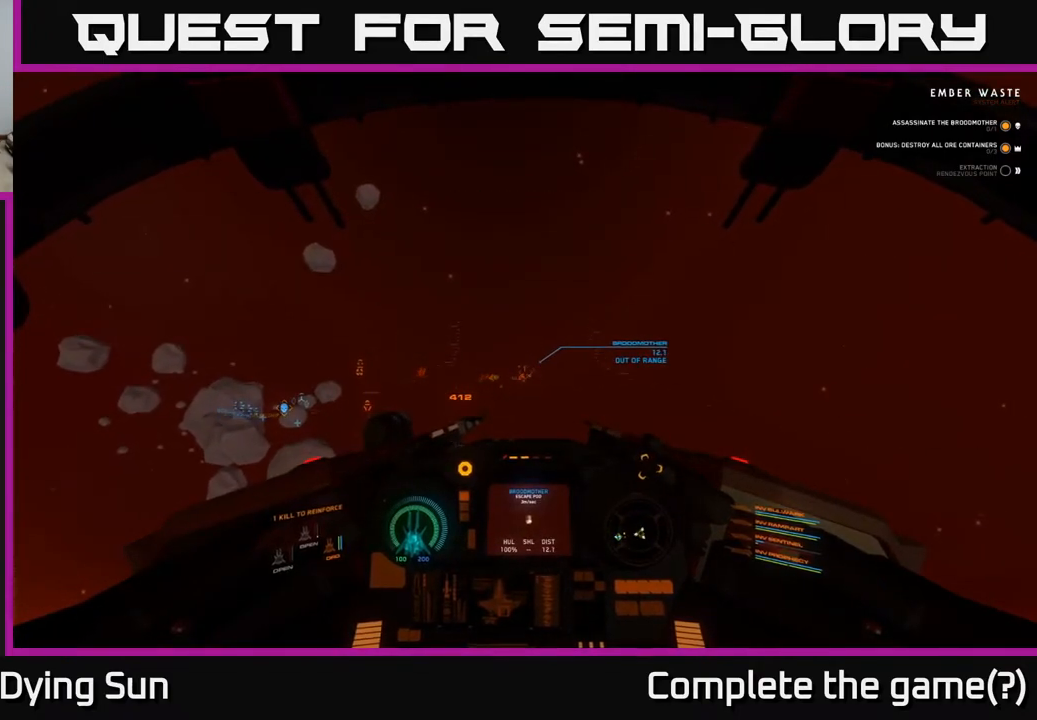
{"buttons": ["L2"], "left_stick": "center", "right_stick": "center", "events": [[133, "right_stick", "right"], [233, "right_stick", "center"]]}
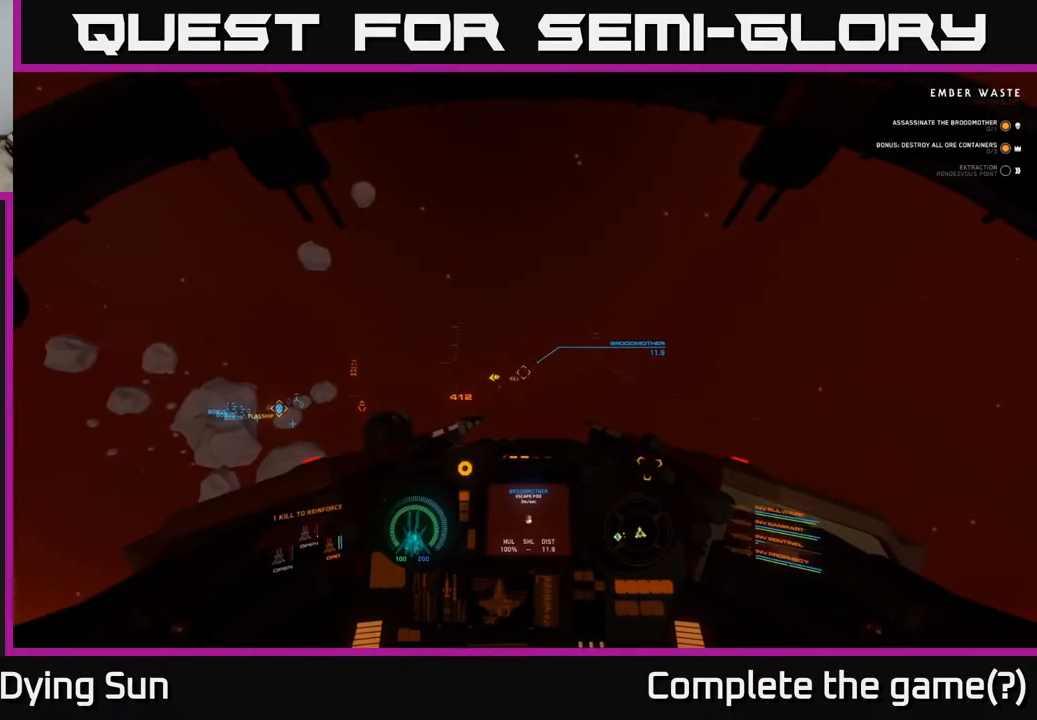
{"buttons": ["L2"], "left_stick": "center", "right_stick": "center", "events": []}
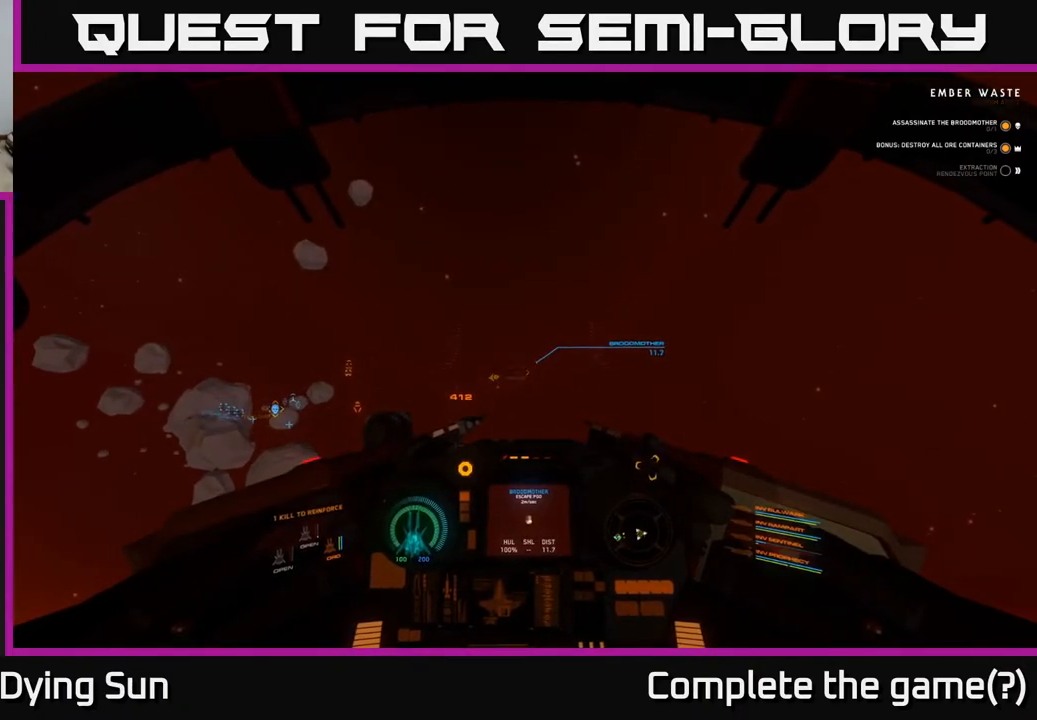
{"buttons": ["L2", "R2"], "left_stick": "center", "right_stick": "center", "events": [[450, "R2", "down"]]}
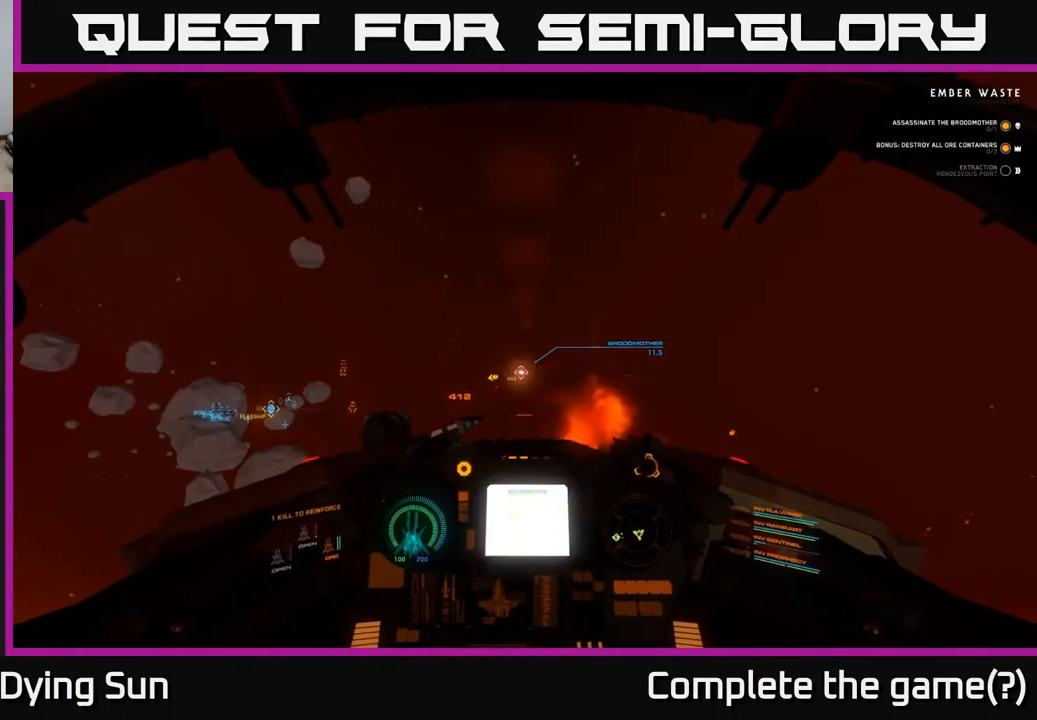
{"buttons": ["L2"], "left_stick": "center", "right_stick": "center", "events": [[50, "R2", "up"], [250, "R2", "down"], [367, "R2", "up"]]}